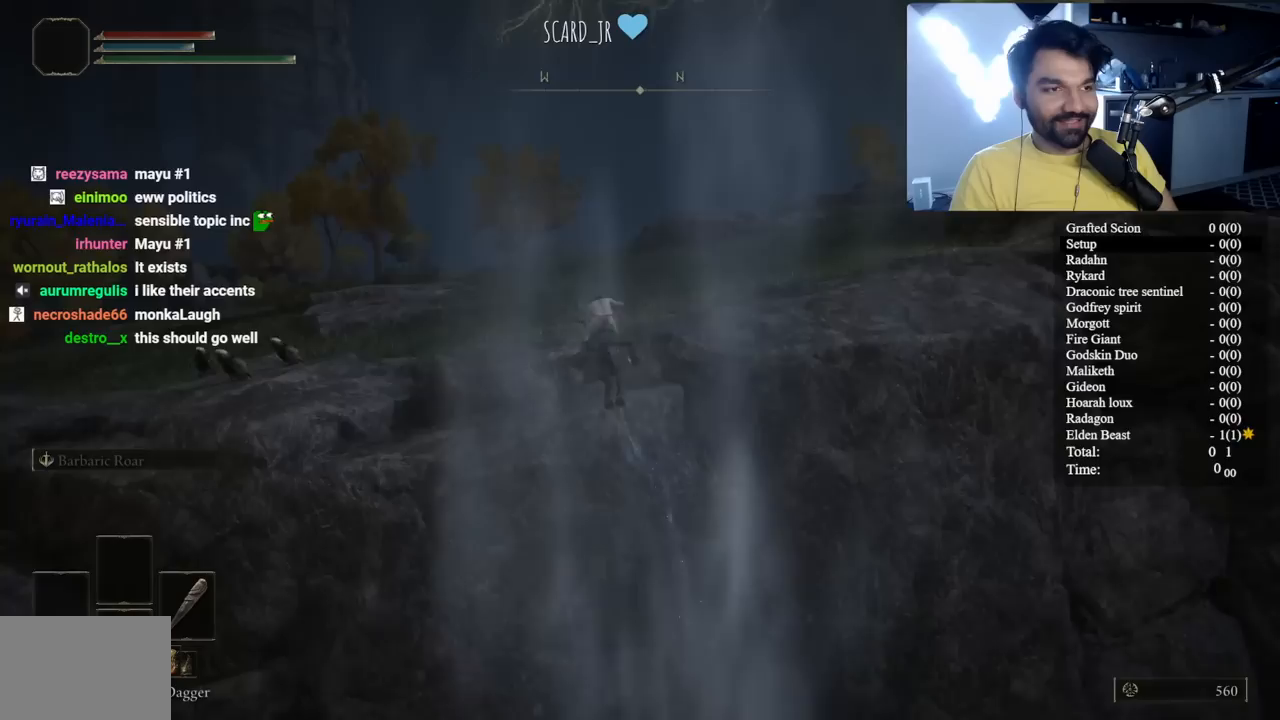
Gameplay with a controller (Xbox layout); each line is a JSON object with the inputs held at the frame after it. "events" lists button and stick changes between this image and that frame as [ms after this image, input, new state], when the widget could be followed in between. Not read: L2.
{"buttons": [], "left_stick": "up-right", "right_stick": "center", "events": [[283, "B", "up"], [300, "A", "up"], [433, "left_stick", "up-right"]]}
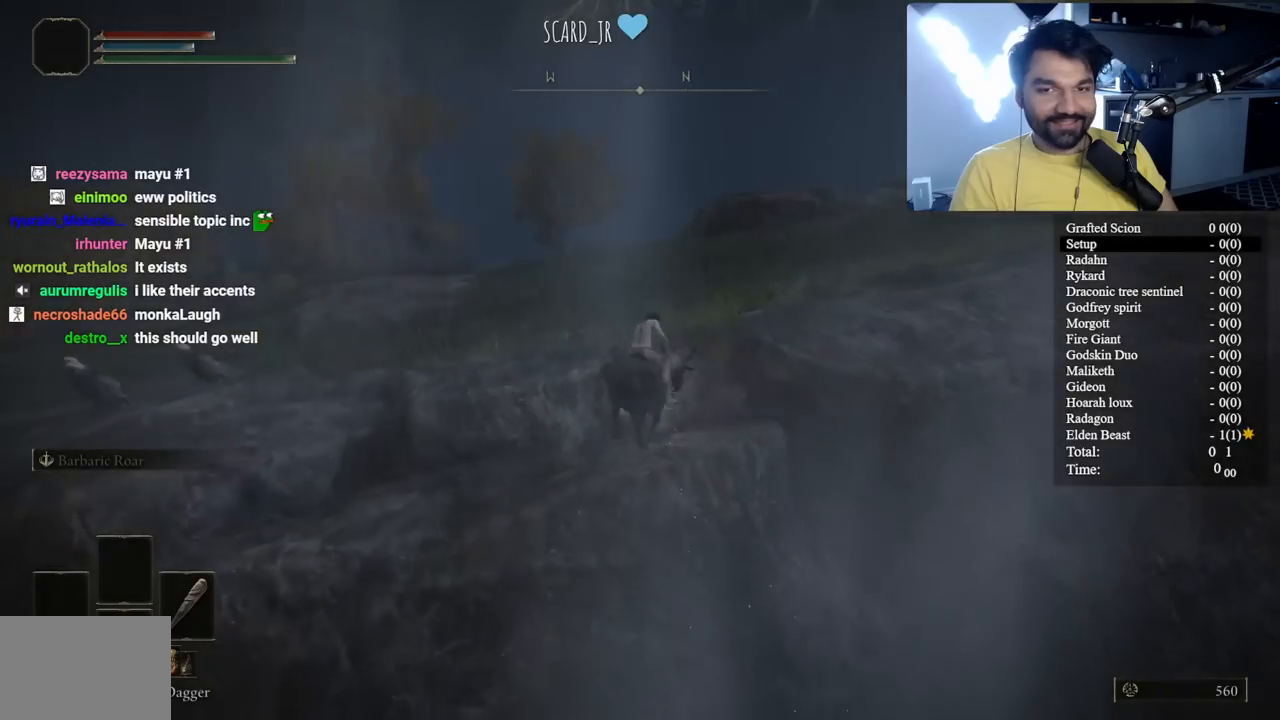
{"buttons": ["B"], "left_stick": "up", "right_stick": "right", "events": [[17, "right_stick", "right"], [267, "B", "down"], [267, "right_stick", "center"], [417, "left_stick", "up"], [500, "right_stick", "right"]]}
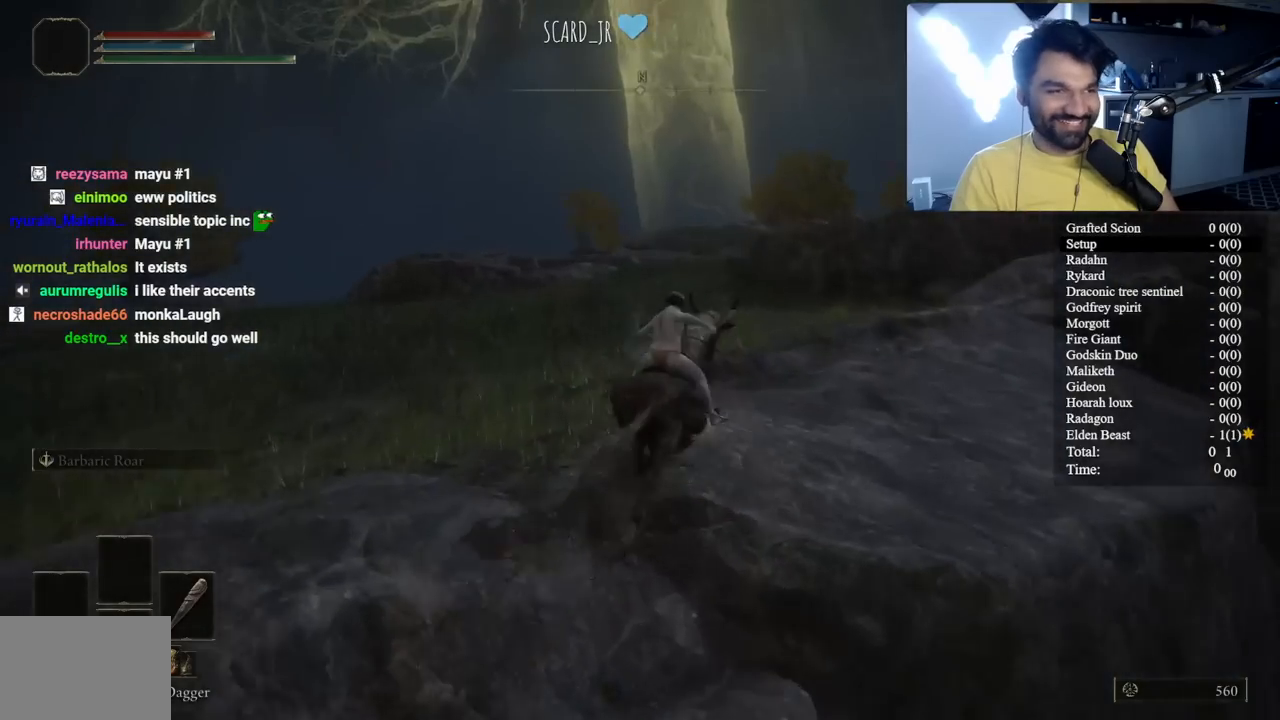
{"buttons": ["B"], "left_stick": "up", "right_stick": "right", "events": [[117, "right_stick", "center"], [500, "right_stick", "right"]]}
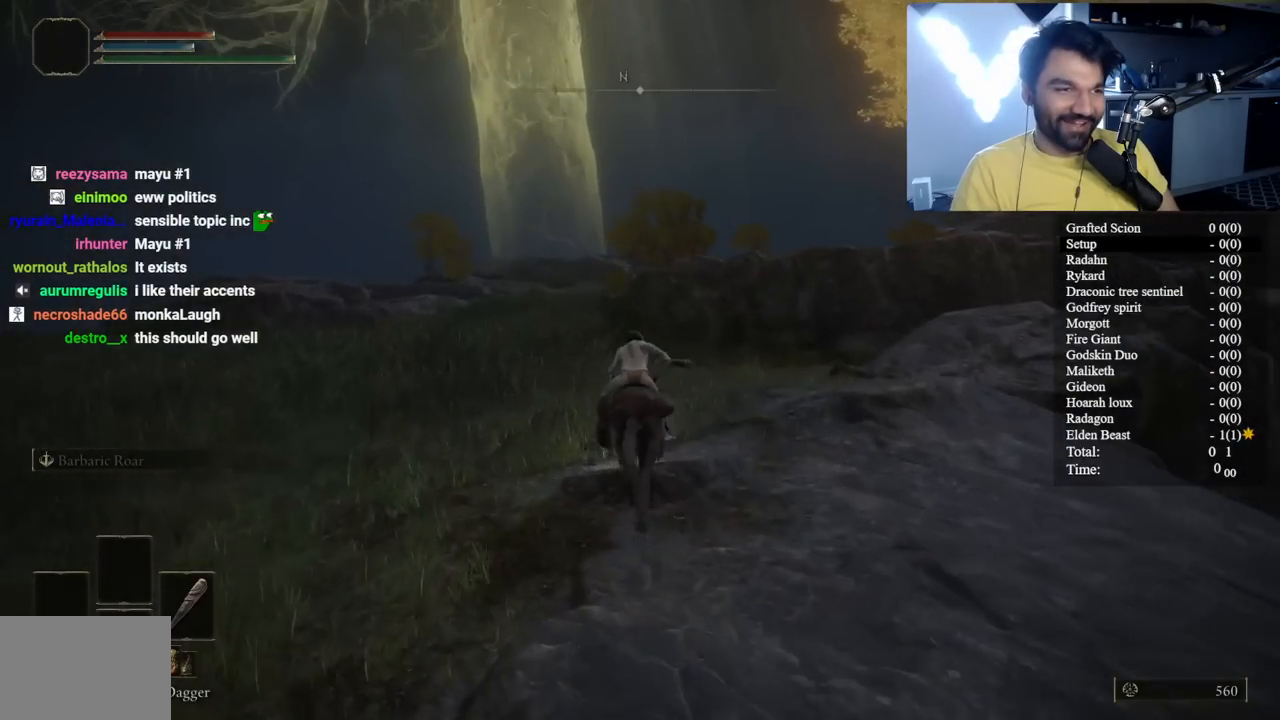
{"buttons": ["B"], "left_stick": "up-left", "right_stick": "right", "events": [[100, "right_stick", "center"], [300, "left_stick", "up-left"], [483, "right_stick", "right"]]}
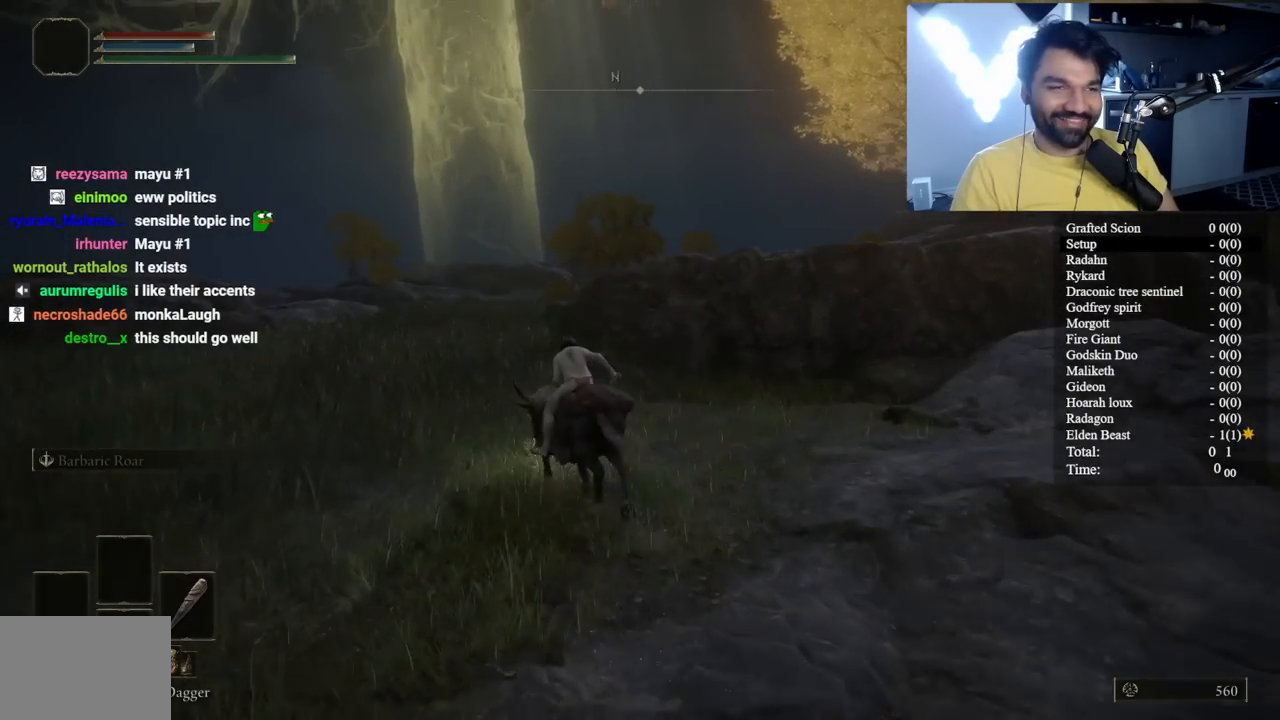
{"buttons": ["B"], "left_stick": "up-left", "right_stick": "center"}
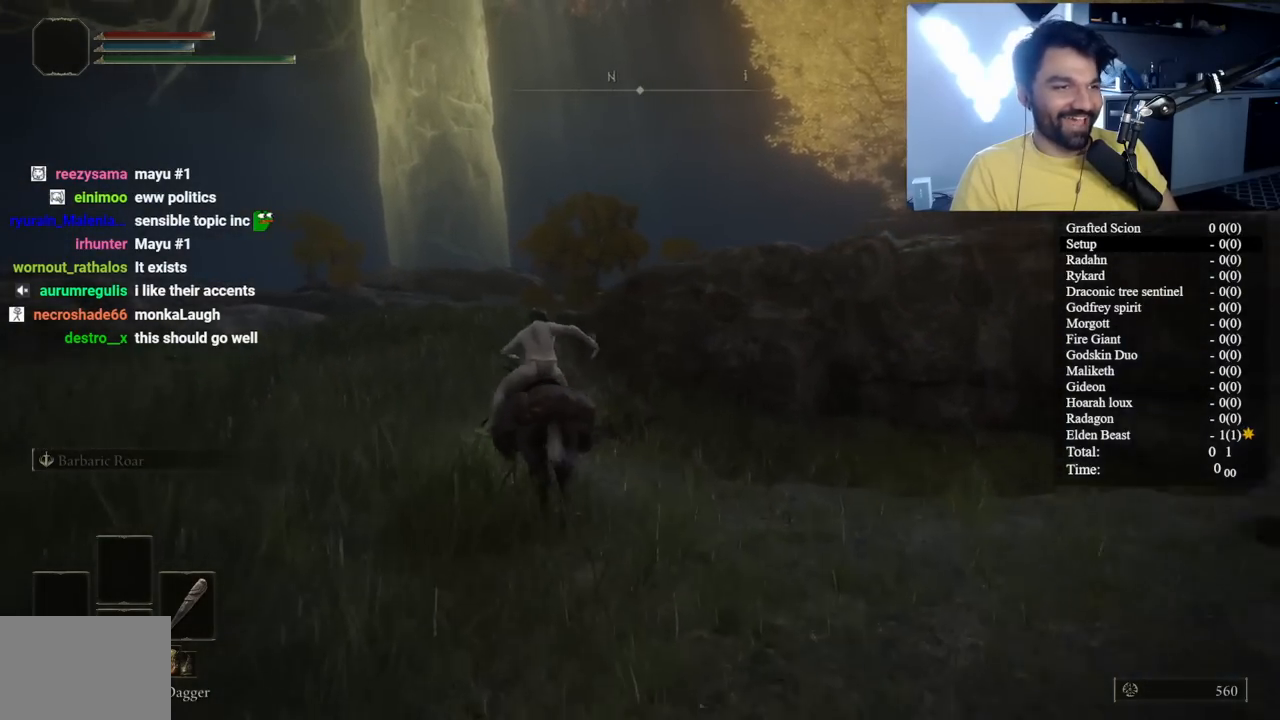
{"buttons": ["B"], "left_stick": "up", "right_stick": "center"}
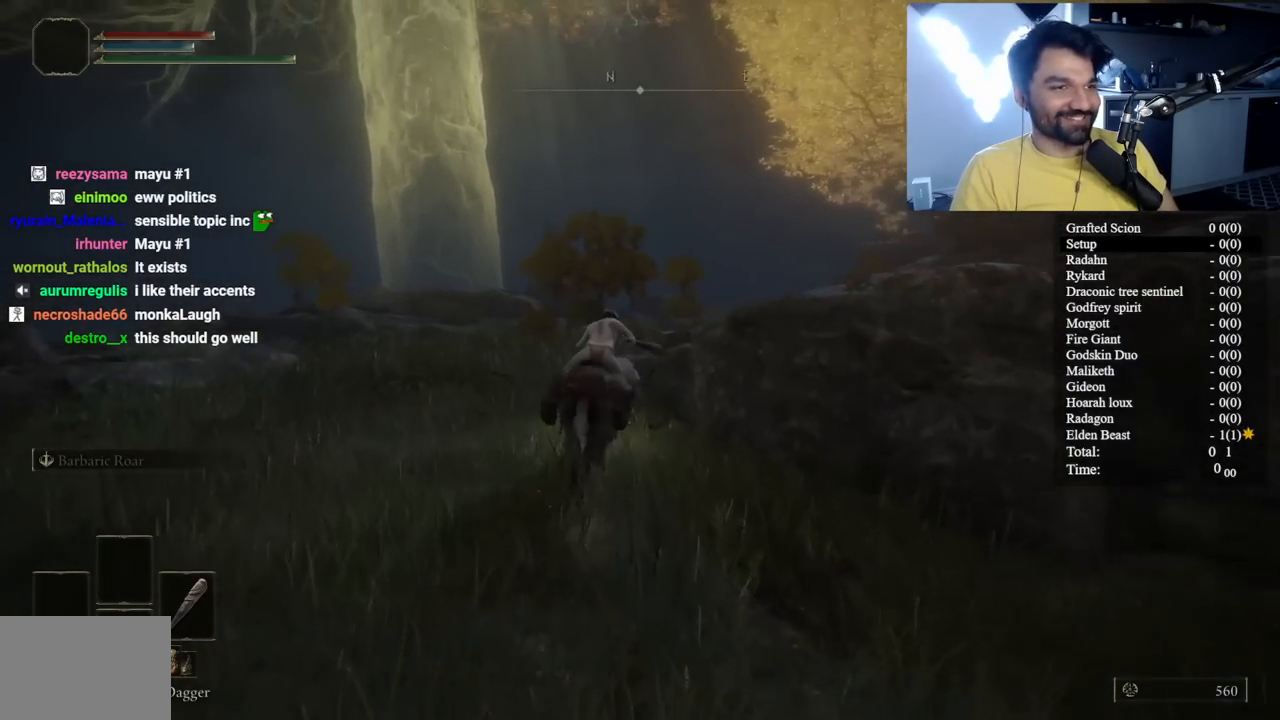
{"buttons": [], "left_stick": "up", "right_stick": "right", "events": [[17, "right_stick", "down-right"], [83, "B", "up"], [267, "right_stick", "center"], [467, "right_stick", "right"]]}
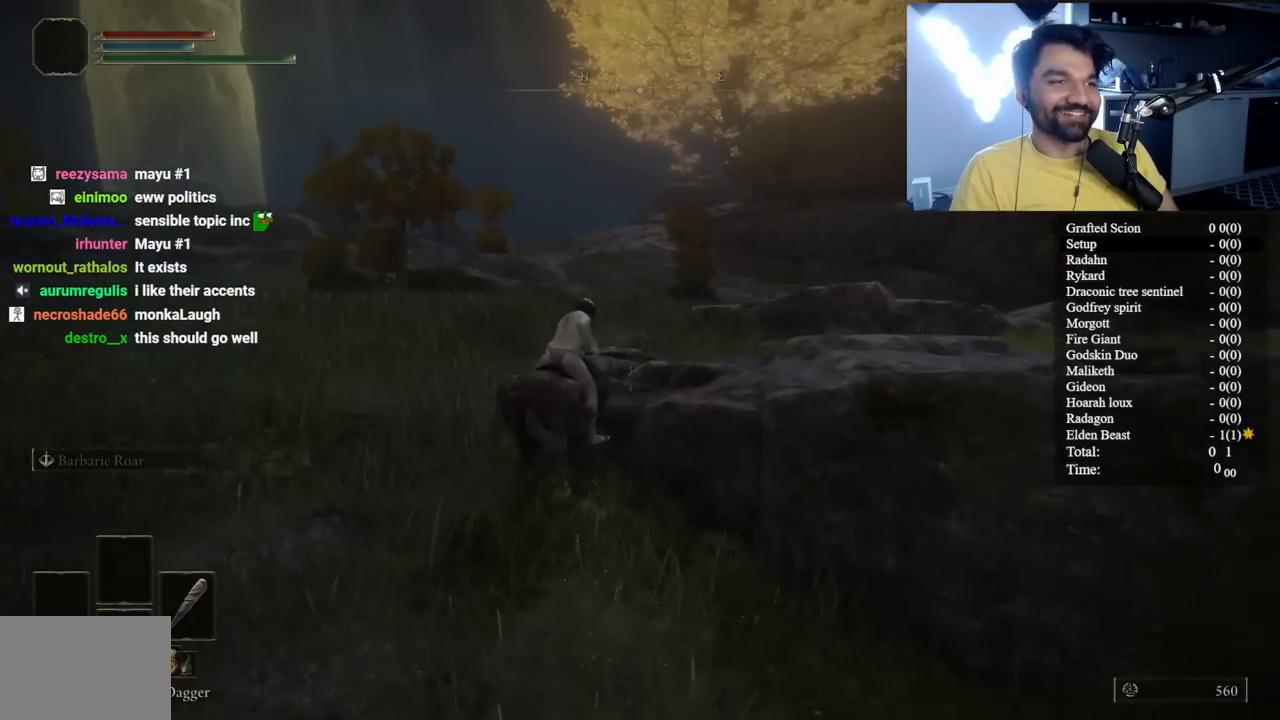
{"buttons": ["B"], "left_stick": "up-right", "right_stick": "center", "events": [[150, "right_stick", "center"], [383, "B", "down"], [400, "left_stick", "up-right"]]}
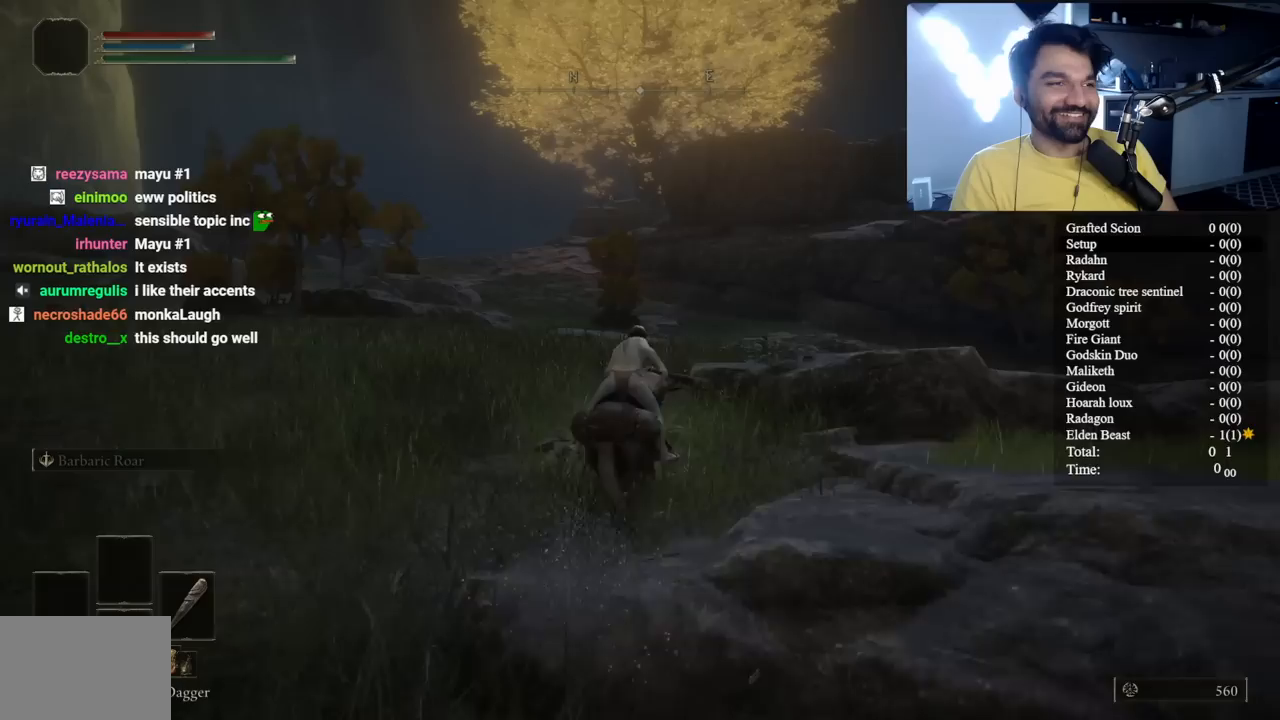
{"buttons": ["B"], "left_stick": "up", "right_stick": "center", "events": [[100, "right_stick", "right"], [117, "left_stick", "up"], [183, "right_stick", "center"]]}
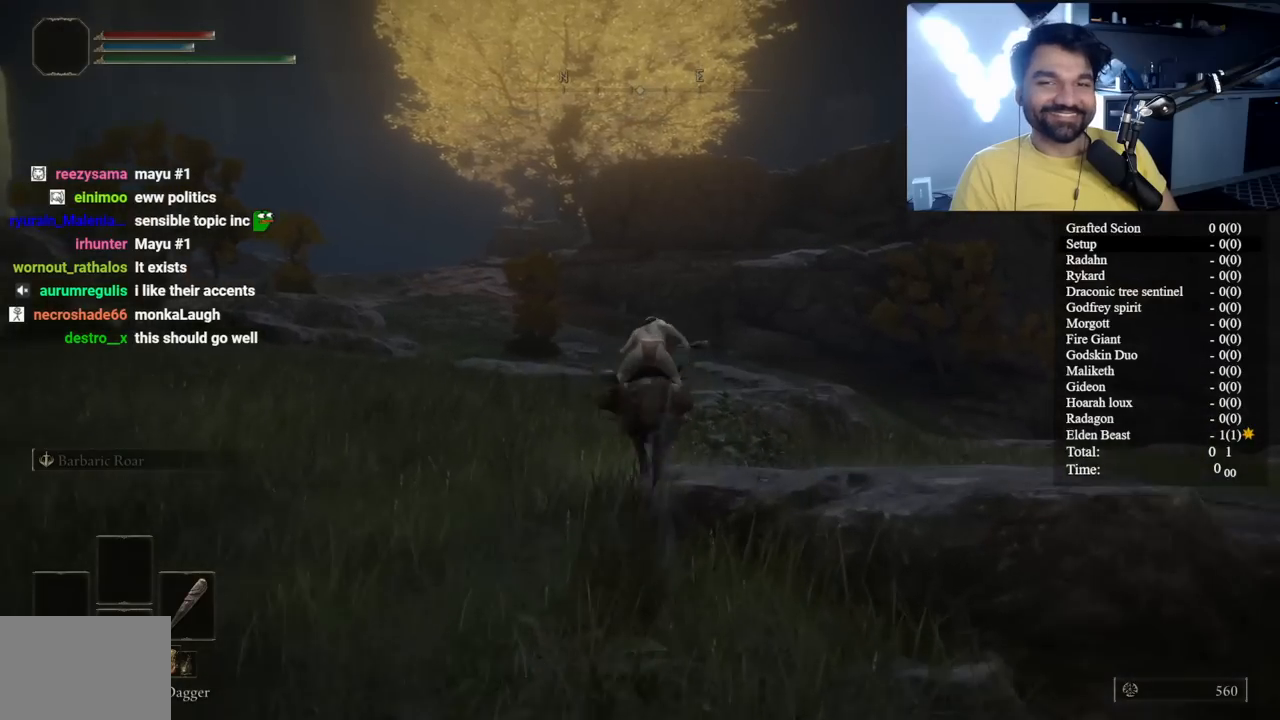
{"buttons": [], "left_stick": "up", "right_stick": "center", "events": [[233, "right_stick", "down"], [283, "B", "up"], [333, "right_stick", "center"]]}
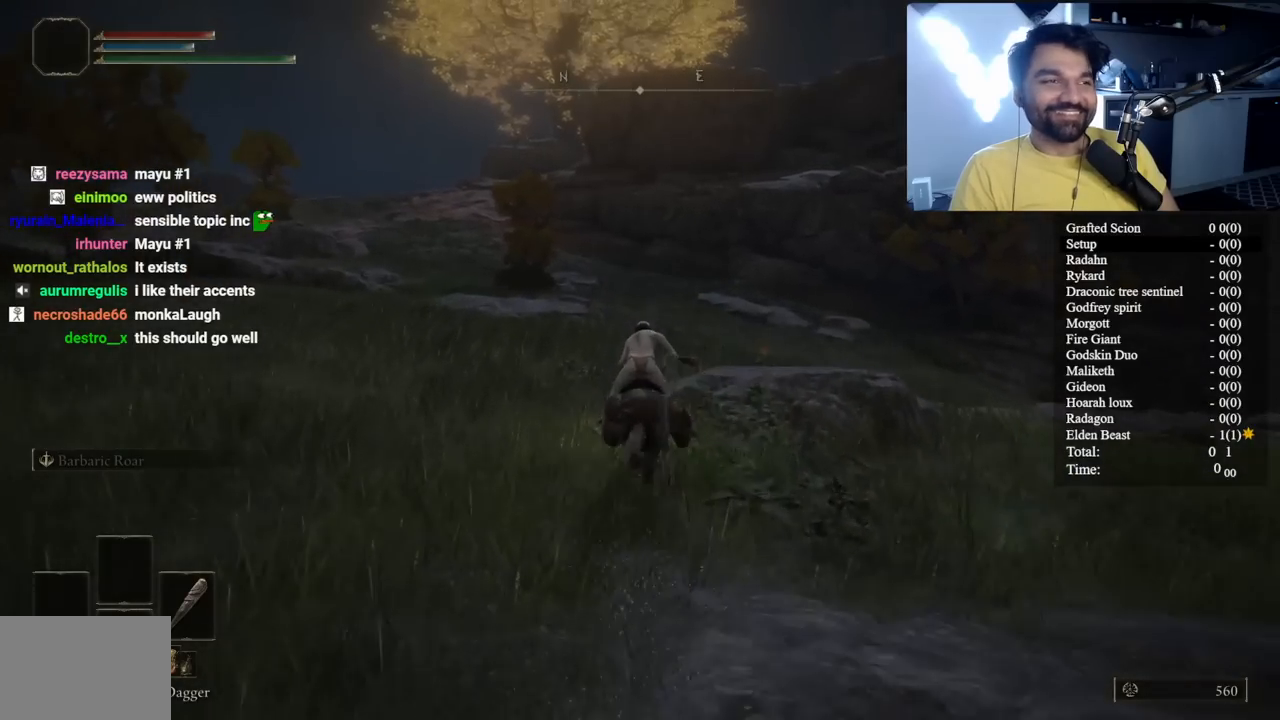
{"buttons": ["B"], "left_stick": "up", "right_stick": "center", "events": [[33, "B", "down"]]}
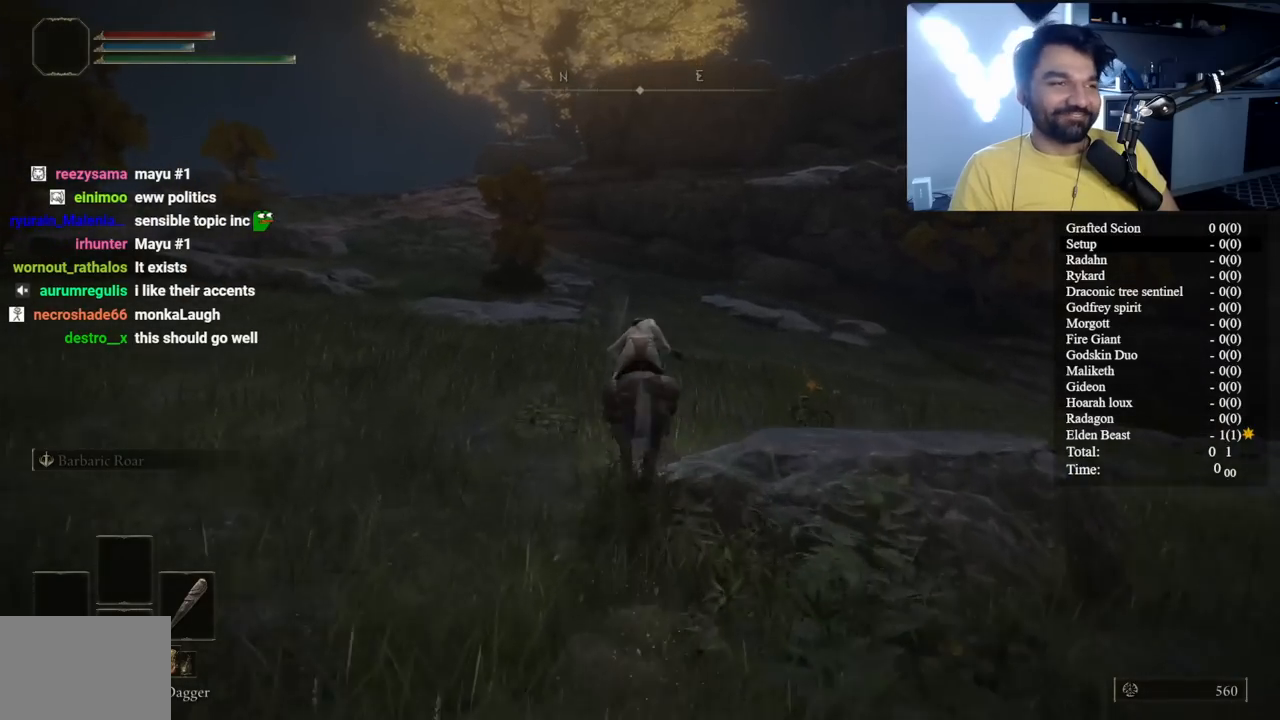
{"buttons": [], "left_stick": "up", "right_stick": "down-left"}
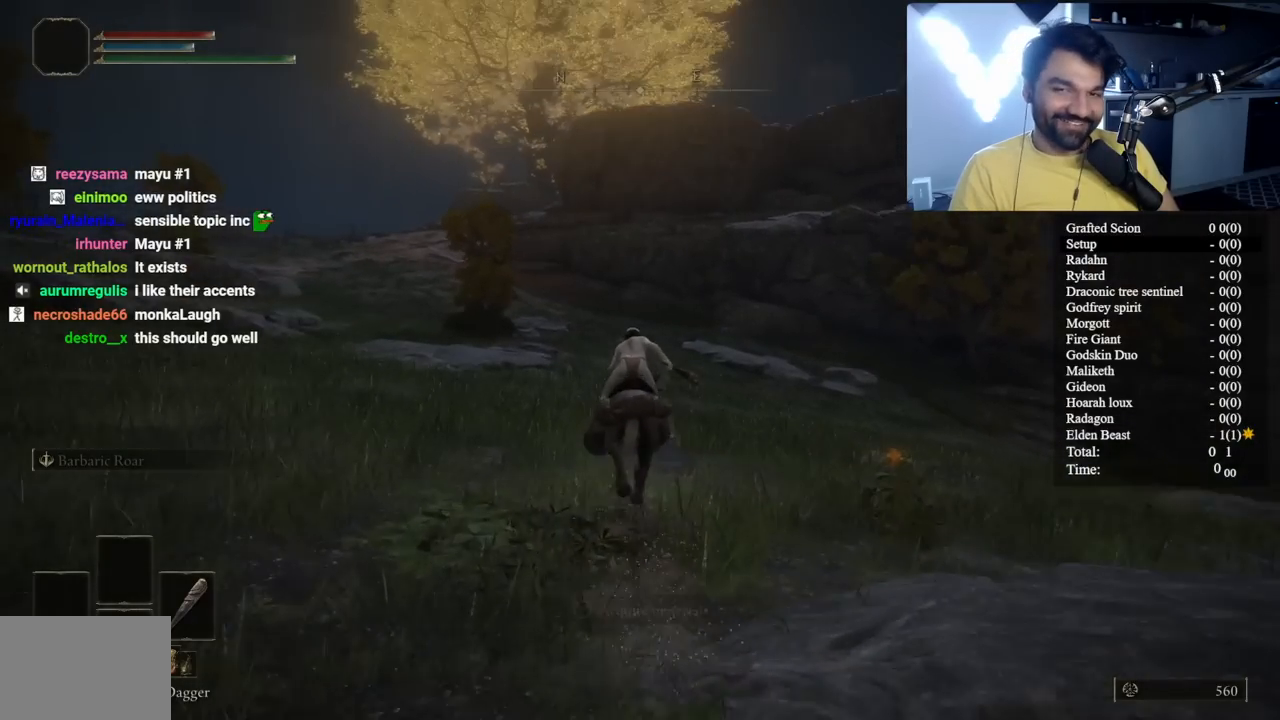
{"buttons": [], "left_stick": "up", "right_stick": "center"}
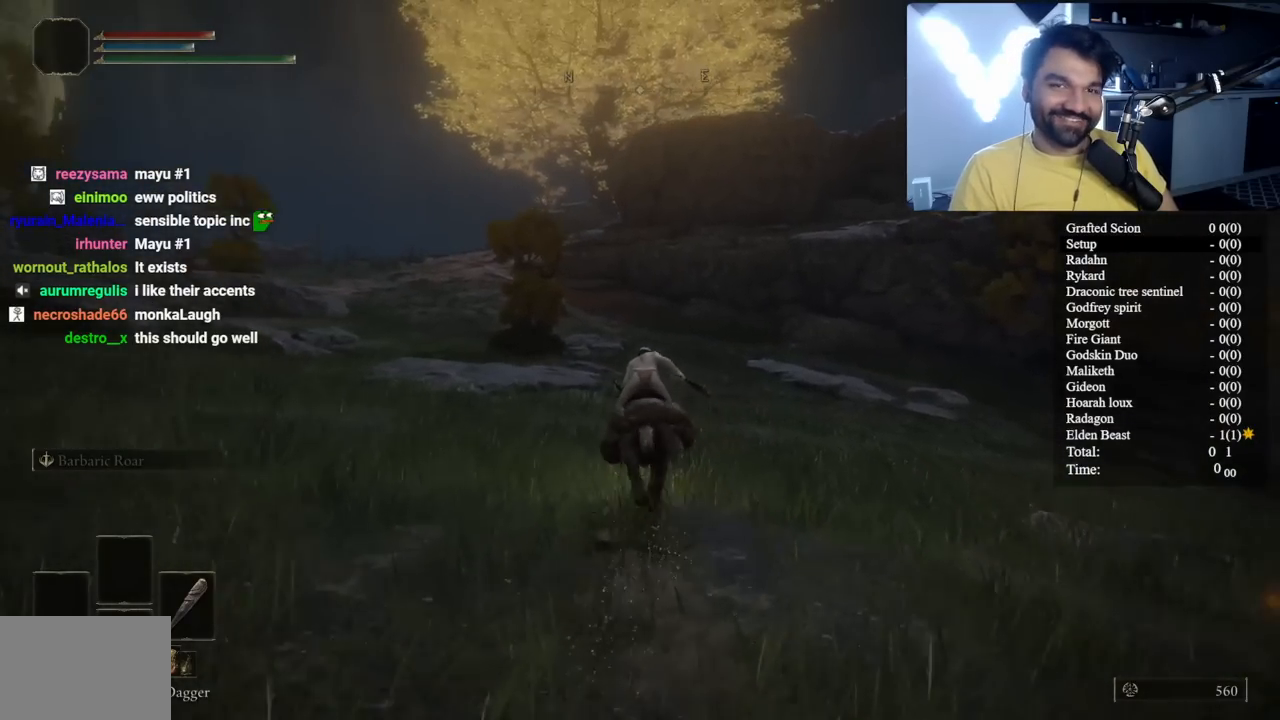
{"buttons": ["B"], "left_stick": "up", "right_stick": "center", "events": [[50, "B", "down"], [383, "right_stick", "up-left"], [467, "right_stick", "center"]]}
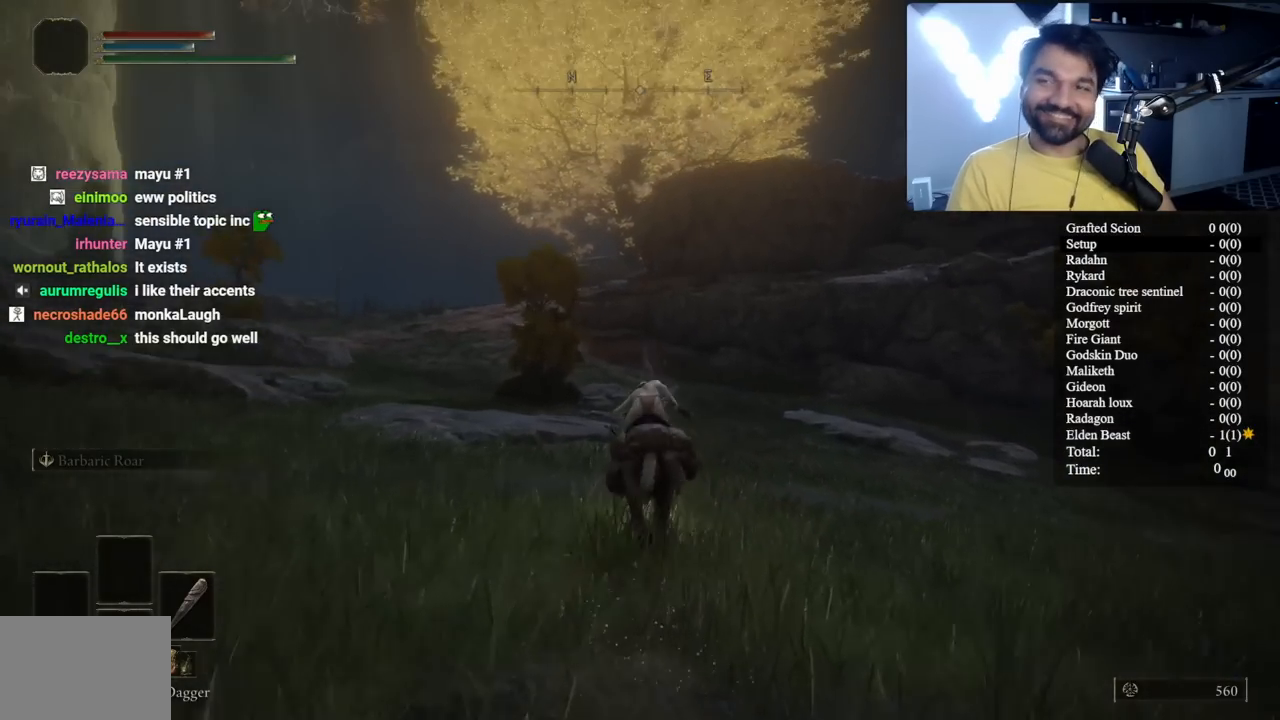
{"buttons": ["B"], "left_stick": "up", "right_stick": "center", "events": []}
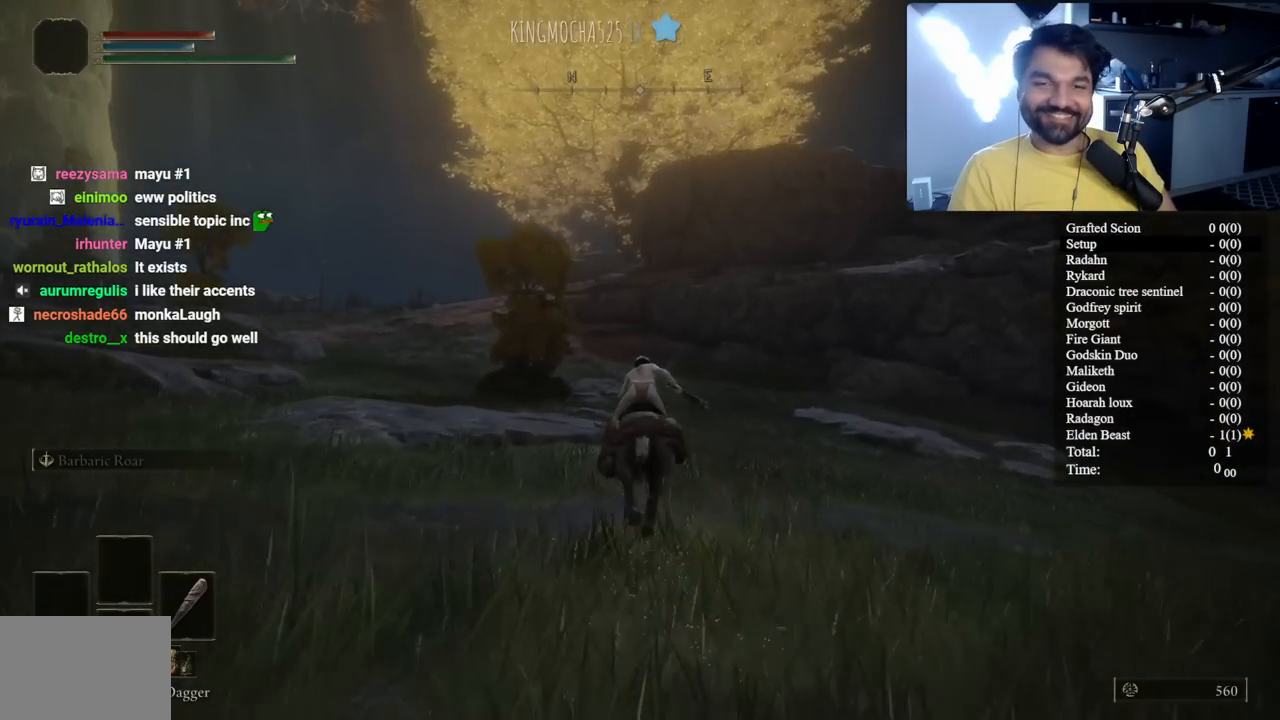
{"buttons": ["B"], "left_stick": "up", "right_stick": "center", "events": [[250, "right_stick", "left"], [383, "right_stick", "center"]]}
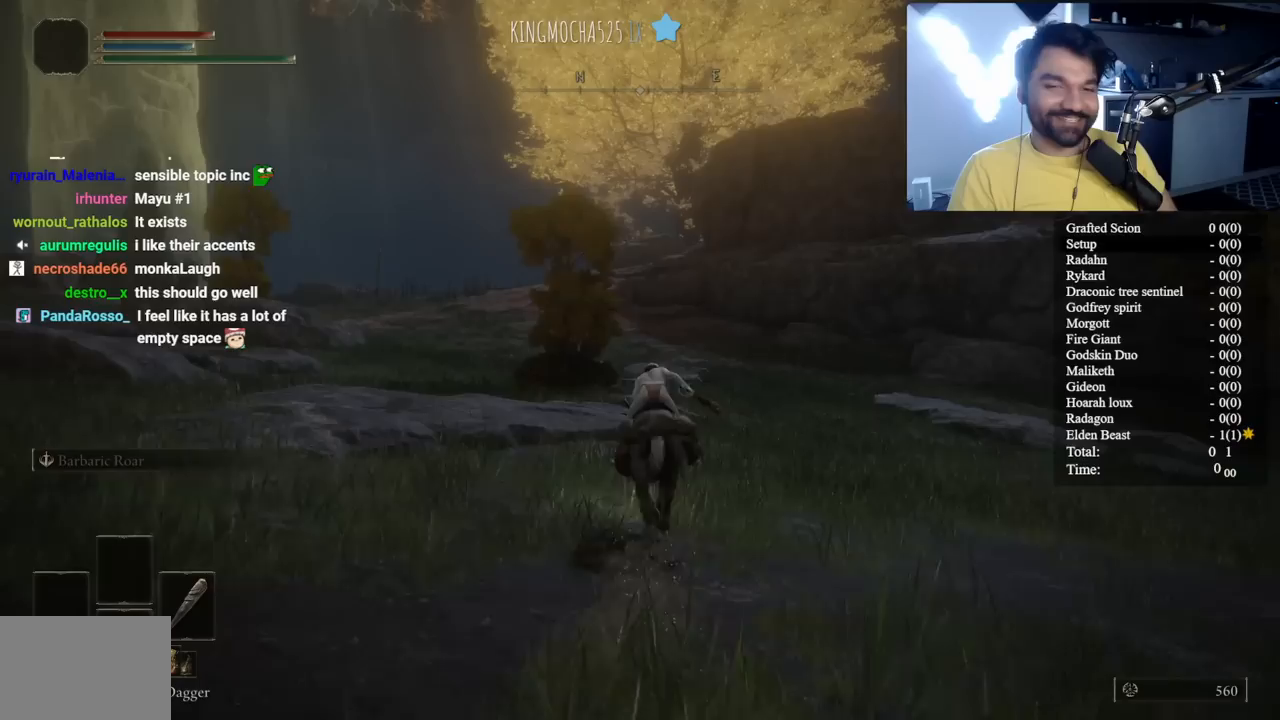
{"buttons": ["B"], "left_stick": "up", "right_stick": "center", "events": [[233, "B", "up"], [500, "B", "down"]]}
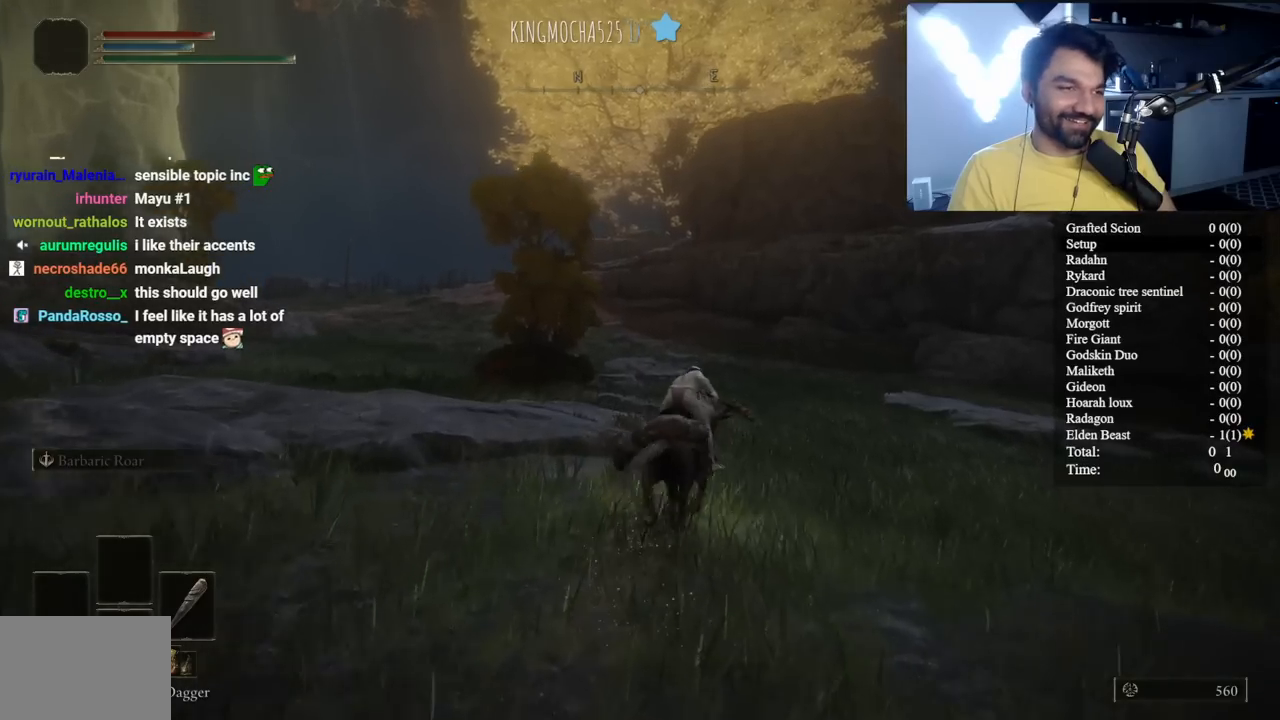
{"buttons": ["B"], "left_stick": "up", "right_stick": "center", "events": []}
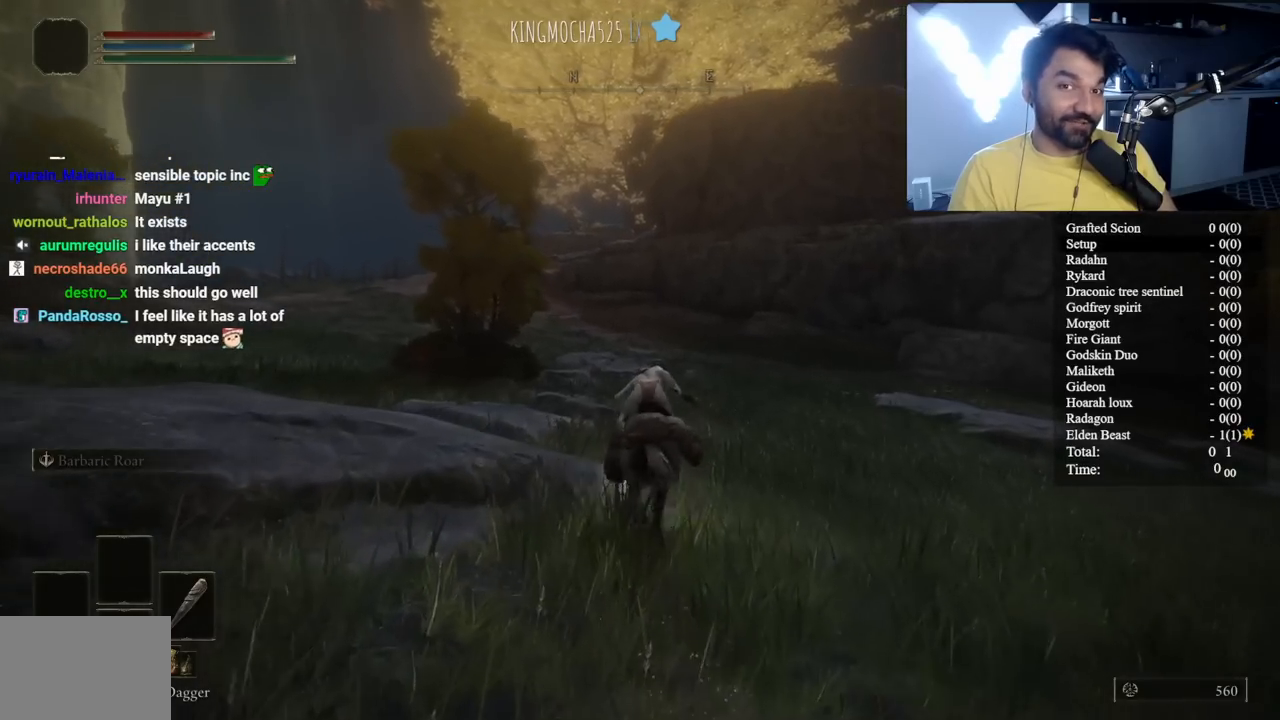
{"buttons": ["B"], "left_stick": "up", "right_stick": "center", "events": []}
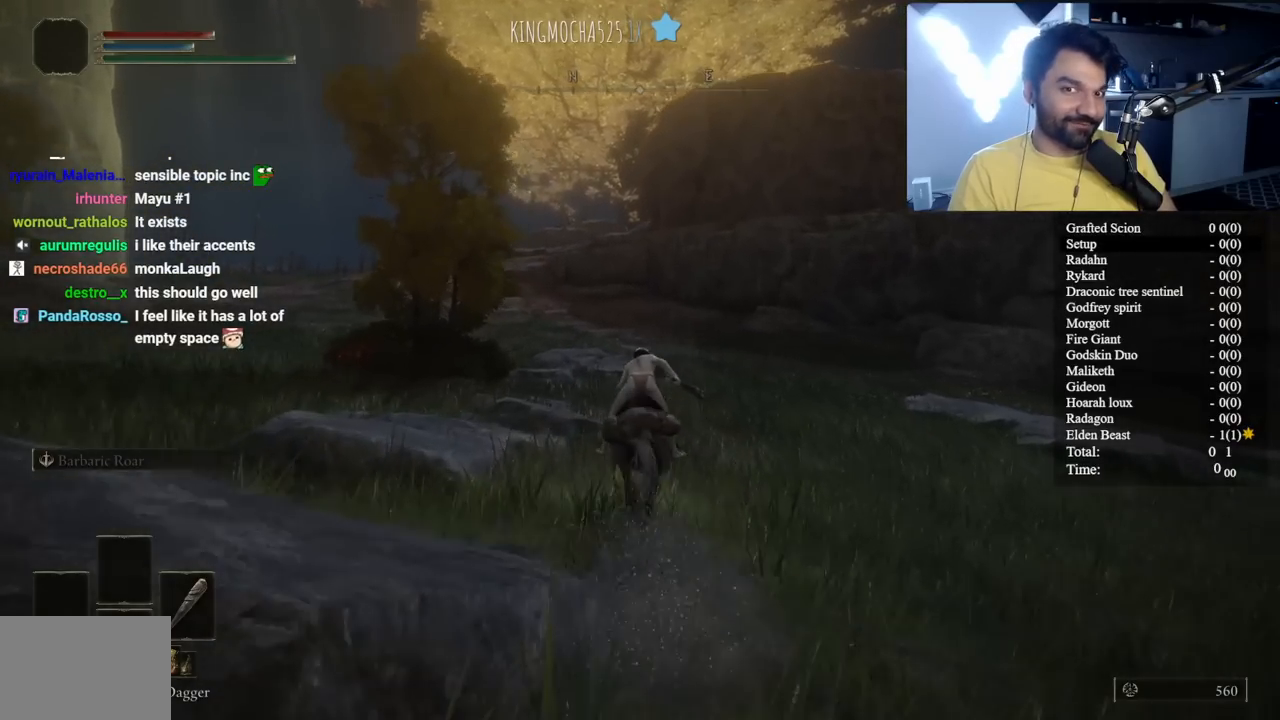
{"buttons": ["B"], "left_stick": "up", "right_stick": "center", "events": [[50, "B", "up"], [250, "B", "down"]]}
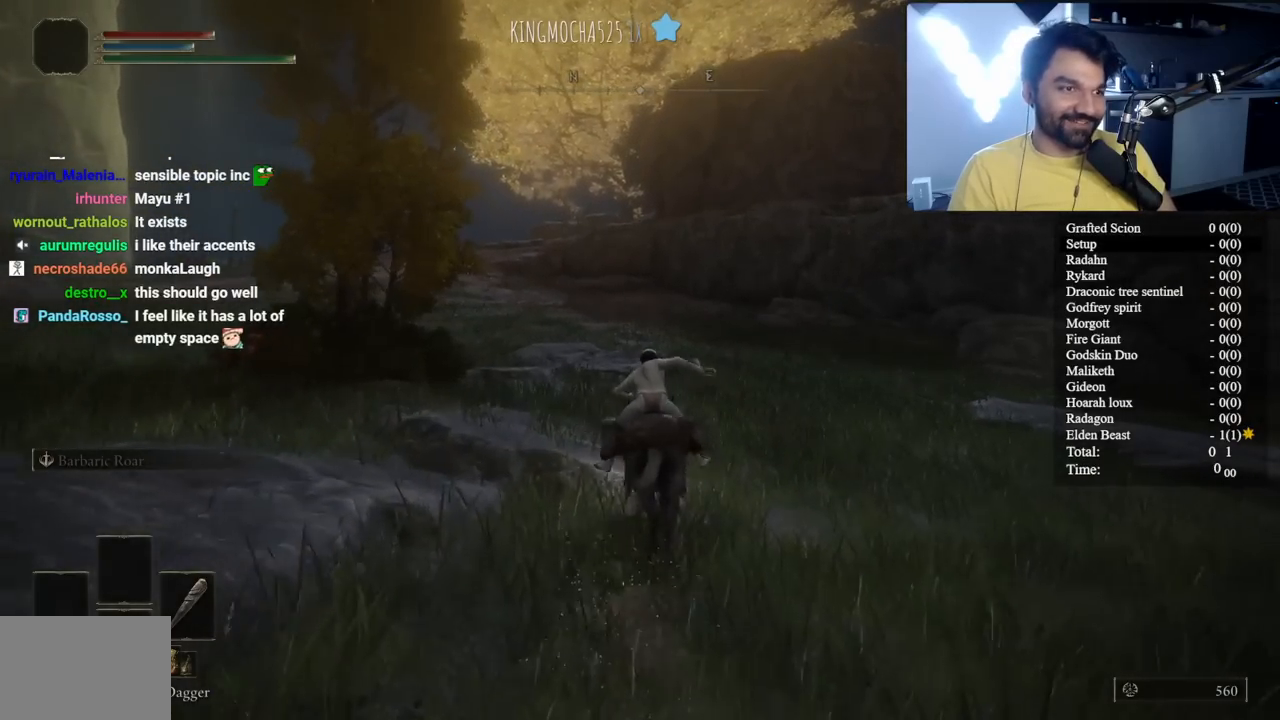
{"buttons": ["B"], "left_stick": "up", "right_stick": "center", "events": [[167, "right_stick", "left"], [217, "right_stick", "center"]]}
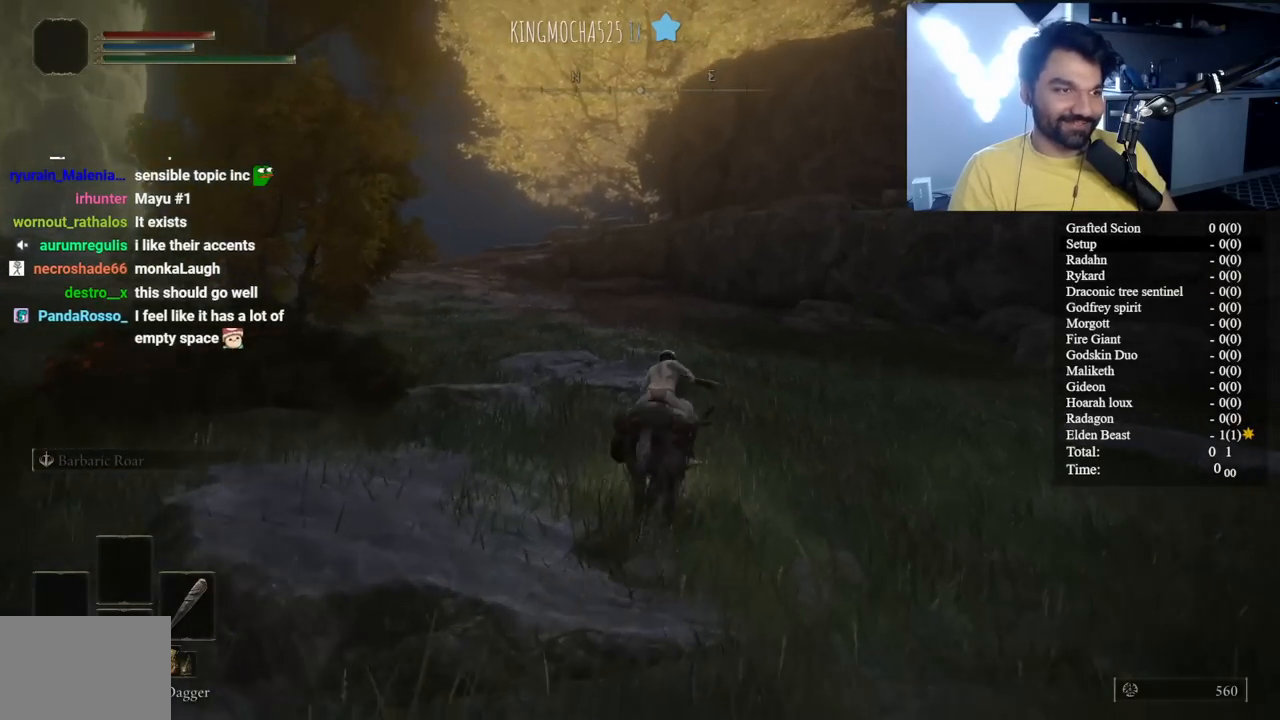
{"buttons": [], "left_stick": "up", "right_stick": "center", "events": [[200, "right_stick", "left"], [283, "B", "up"], [300, "right_stick", "center"]]}
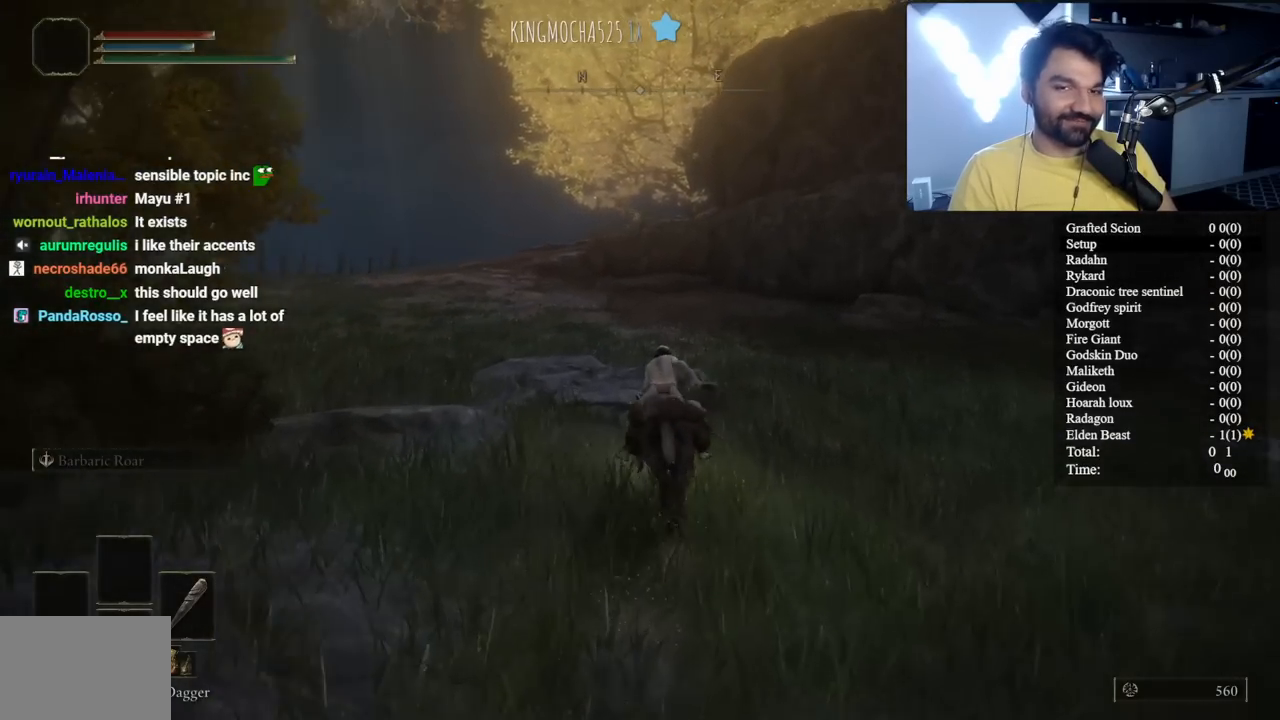
{"buttons": ["B"], "left_stick": "up", "right_stick": "center", "events": [[33, "B", "down"], [300, "right_stick", "left"], [383, "right_stick", "center"]]}
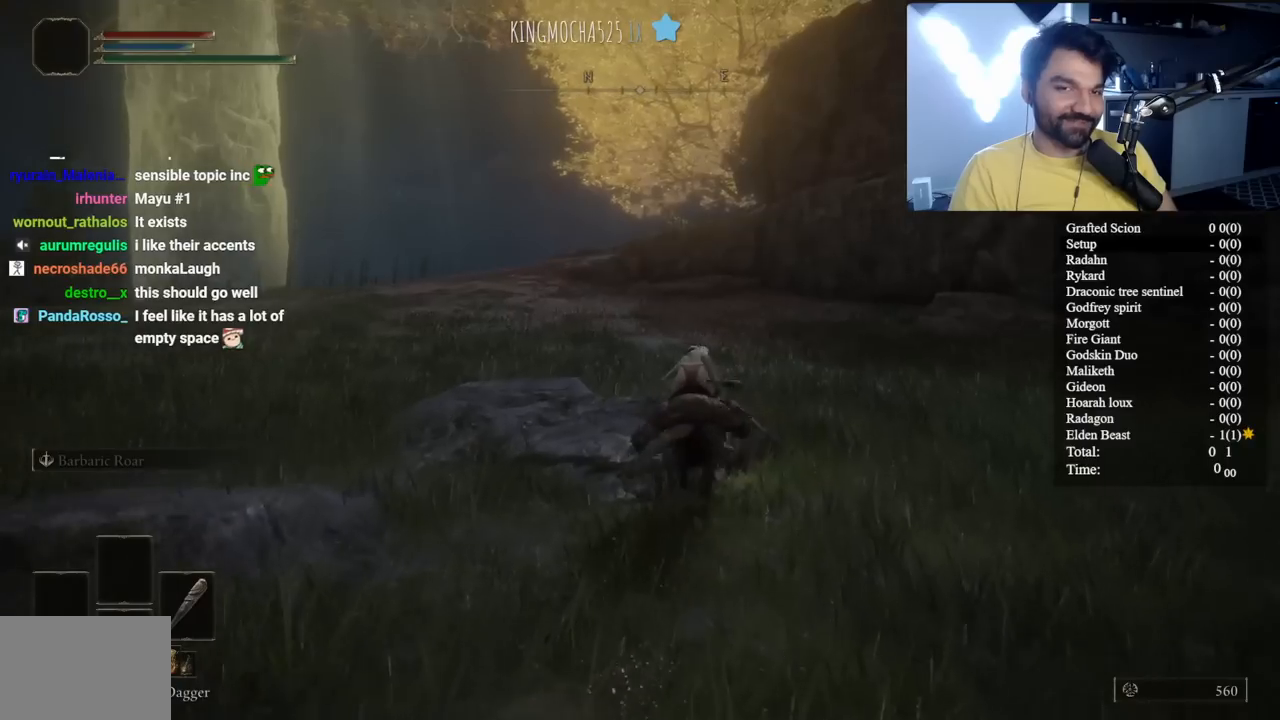
{"buttons": ["B"], "left_stick": "up", "right_stick": "center", "events": [[333, "right_stick", "up-left"], [383, "right_stick", "center"]]}
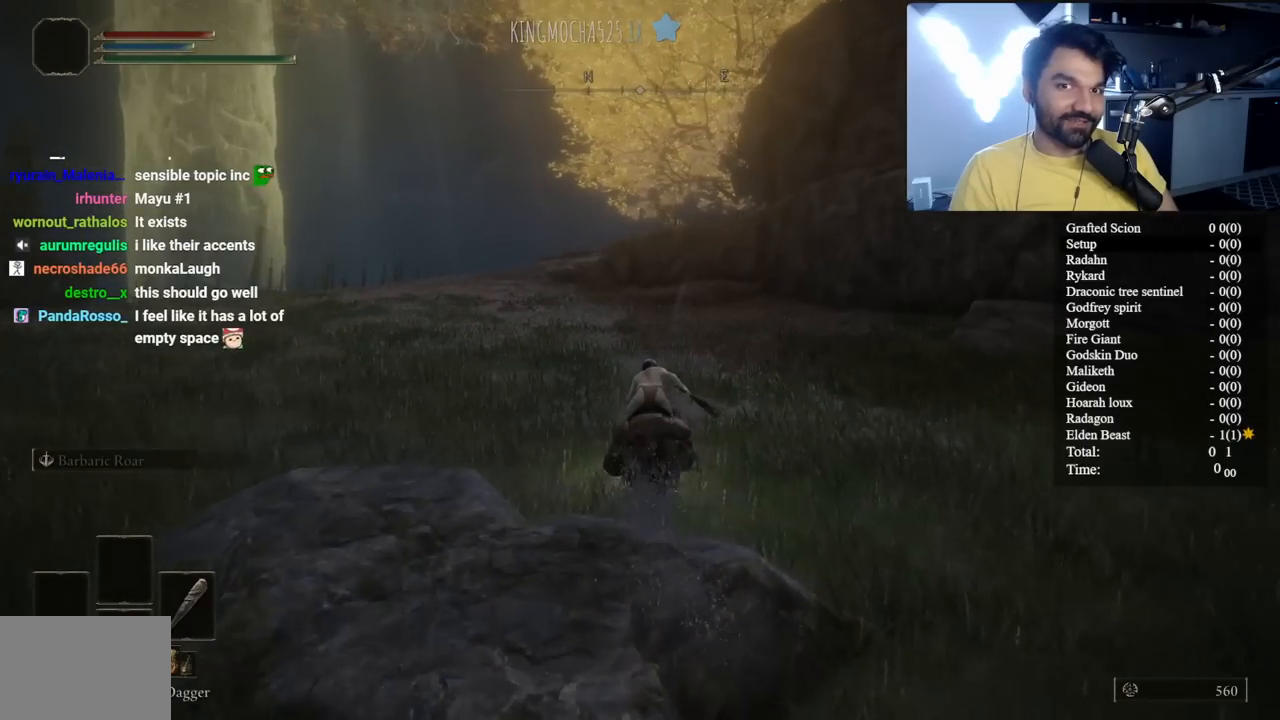
{"buttons": ["B"], "left_stick": "up", "right_stick": "center", "events": []}
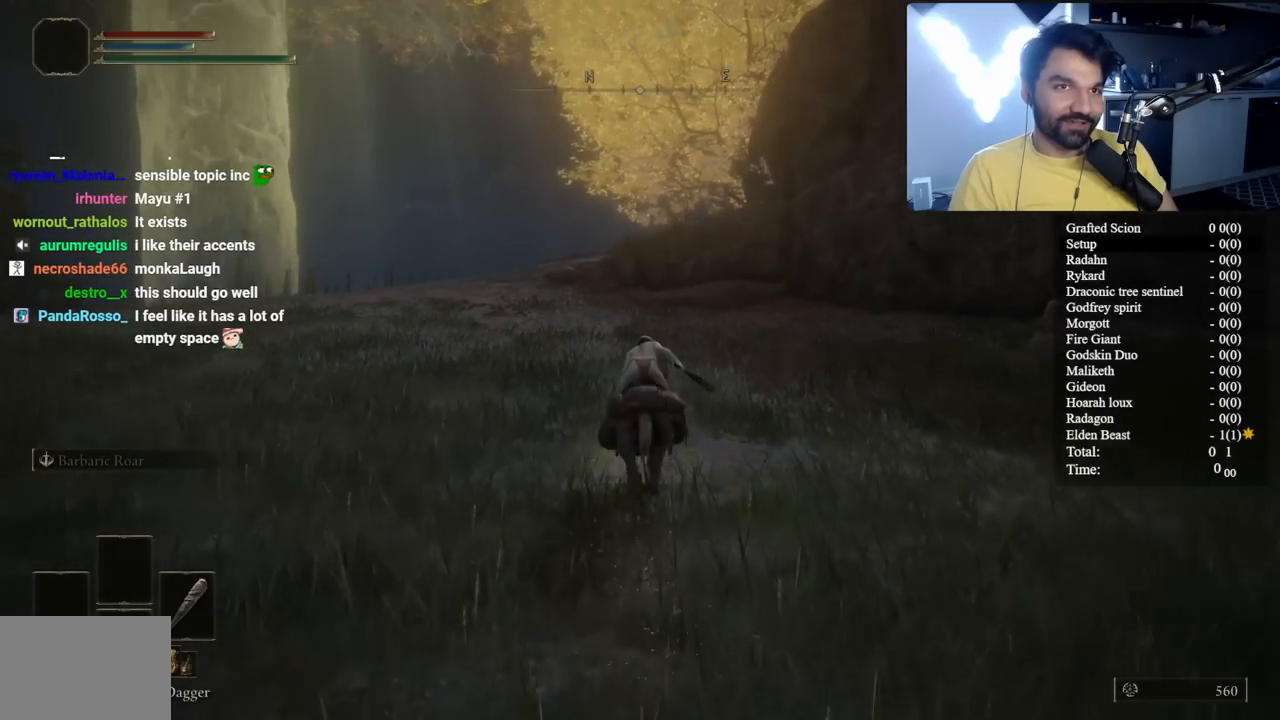
{"buttons": ["B"], "left_stick": "up", "right_stick": "center", "events": [[383, "right_stick", "left"], [433, "right_stick", "center"]]}
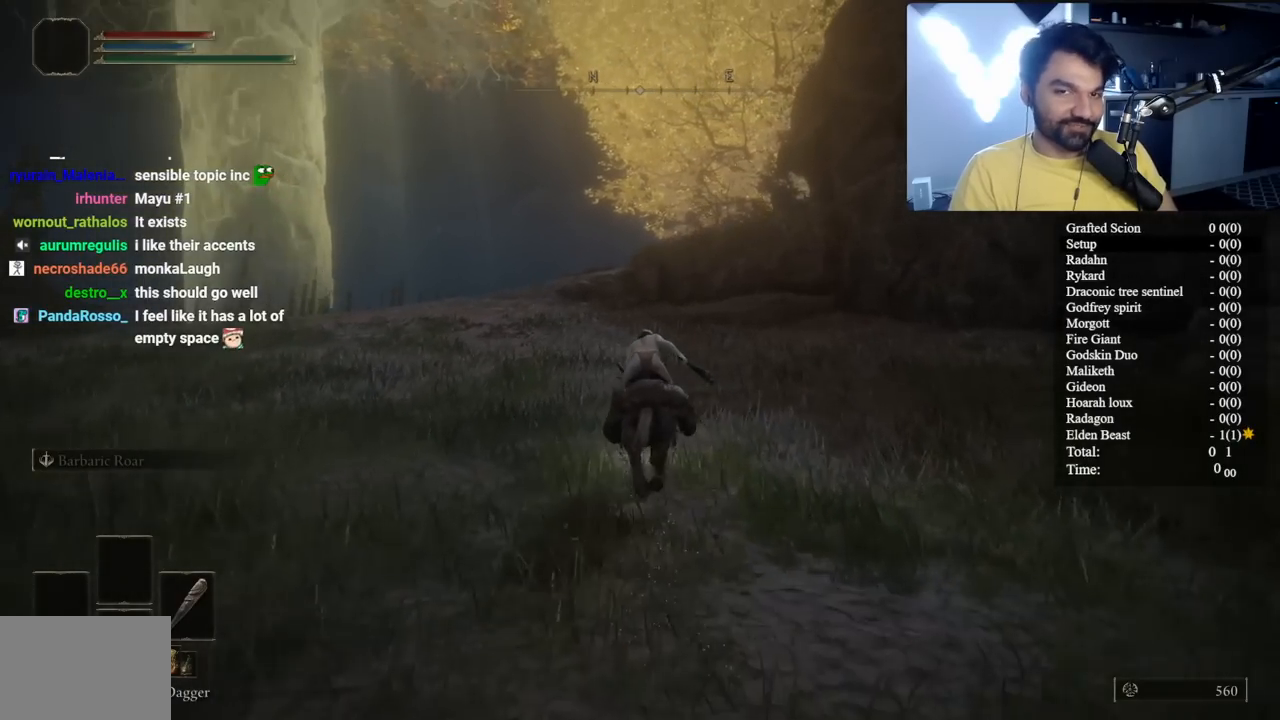
{"buttons": [], "left_stick": "up", "right_stick": "center", "events": [[283, "right_stick", "left"], [317, "B", "up"], [383, "right_stick", "center"]]}
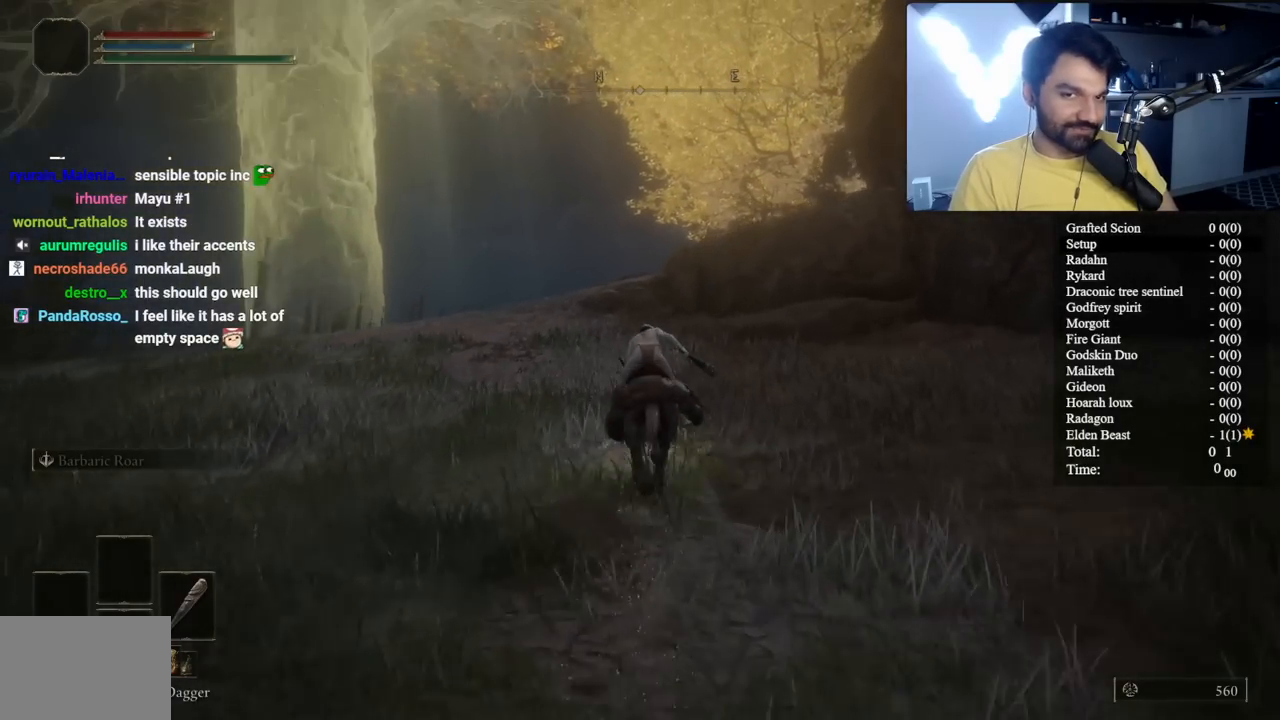
{"buttons": ["B"], "left_stick": "up", "right_stick": "center", "events": [[300, "right_stick", "left"], [383, "right_stick", "center"], [483, "B", "down"]]}
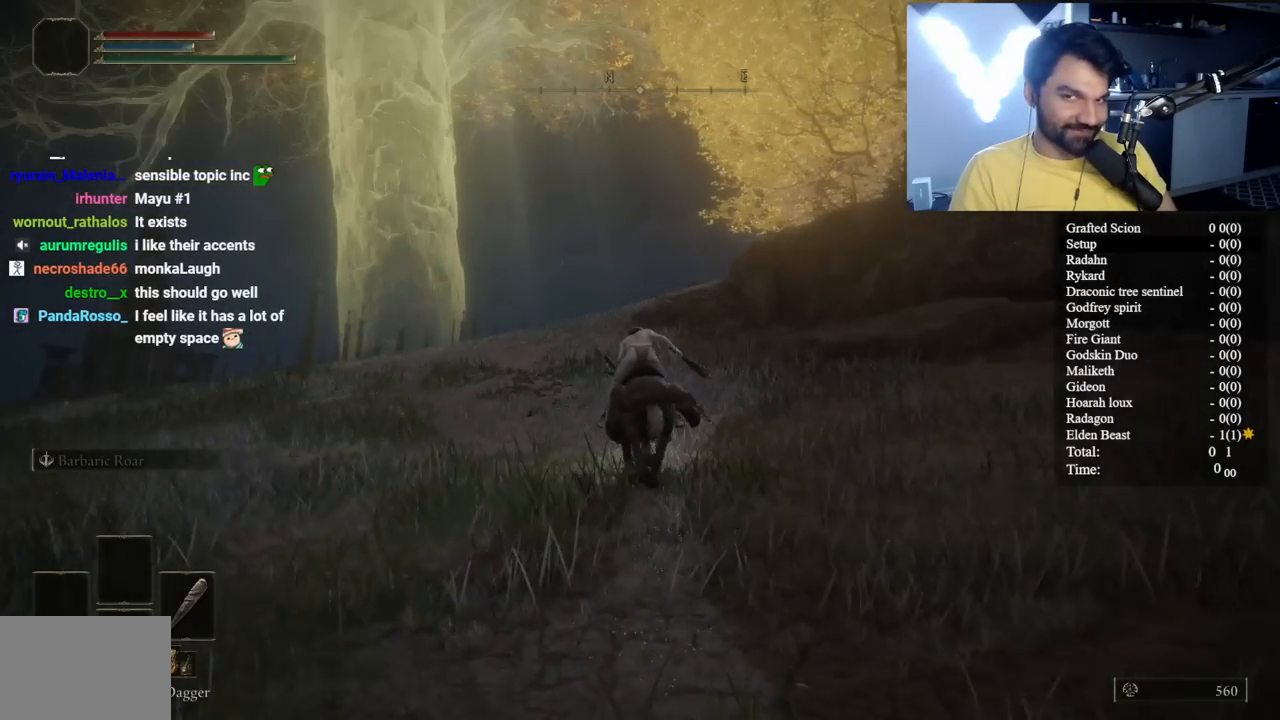
{"buttons": ["B"], "left_stick": "up", "right_stick": "center", "events": [[367, "right_stick", "right"], [417, "right_stick", "center"]]}